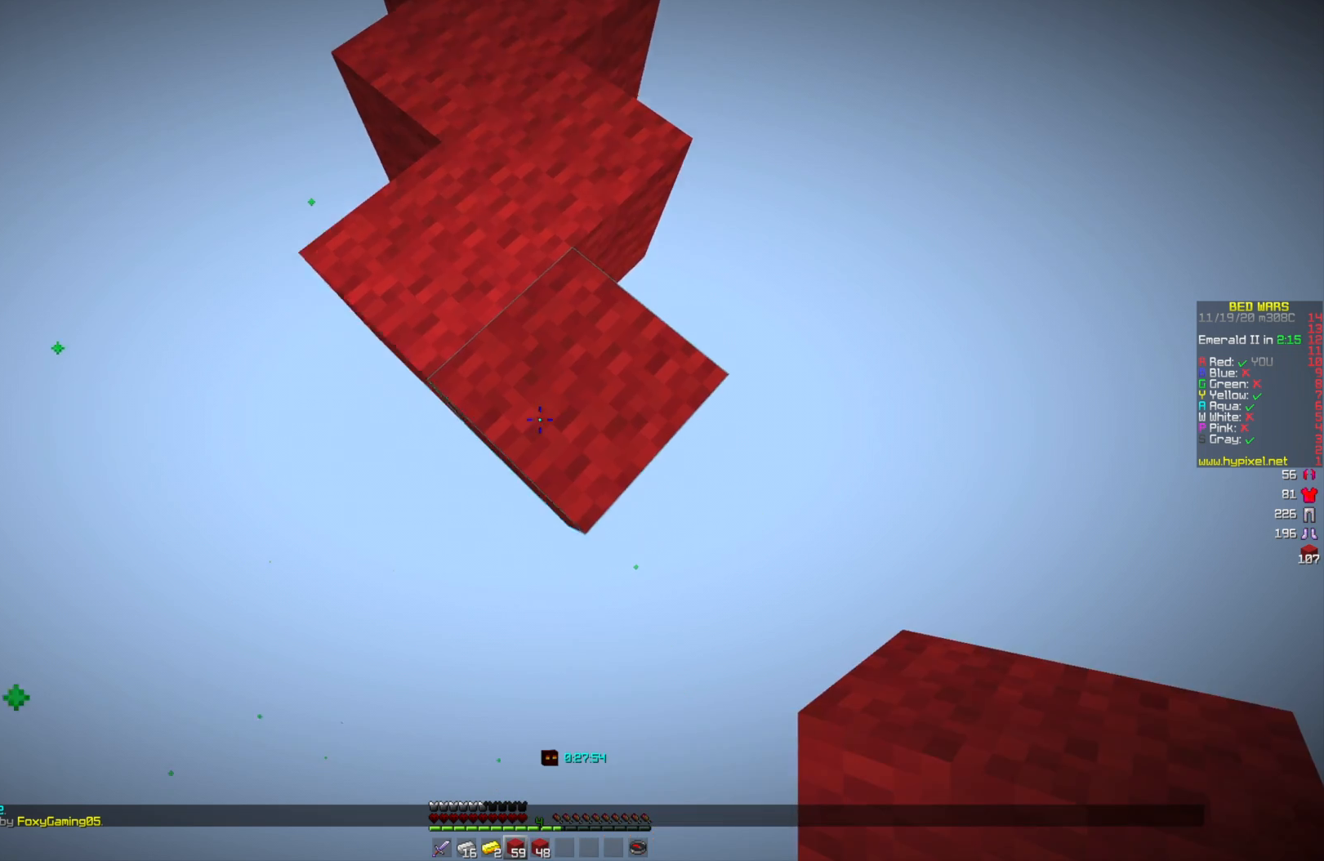
Gameplay with keyboard and mouse; each line is a JSON object with the keys and mouse buttons held at the frame after it. "events" lists presses ("down") and releases ("up") of "a", "d", "s", "w", "mouse_left" and "mouse_right" between this image and that frame as [ms after this image, input, new state], when the widget could be followed in between. "mouse_left", "mouse_right" = the "left", "right" buttons of the "mouse" list. No other keys are recorded. Fast repeated clicks can show as one long hold. Mouse movement is not recorded.
{"keys": ["s"], "mouse": ["right"], "events": [[83, "a", "up"]]}
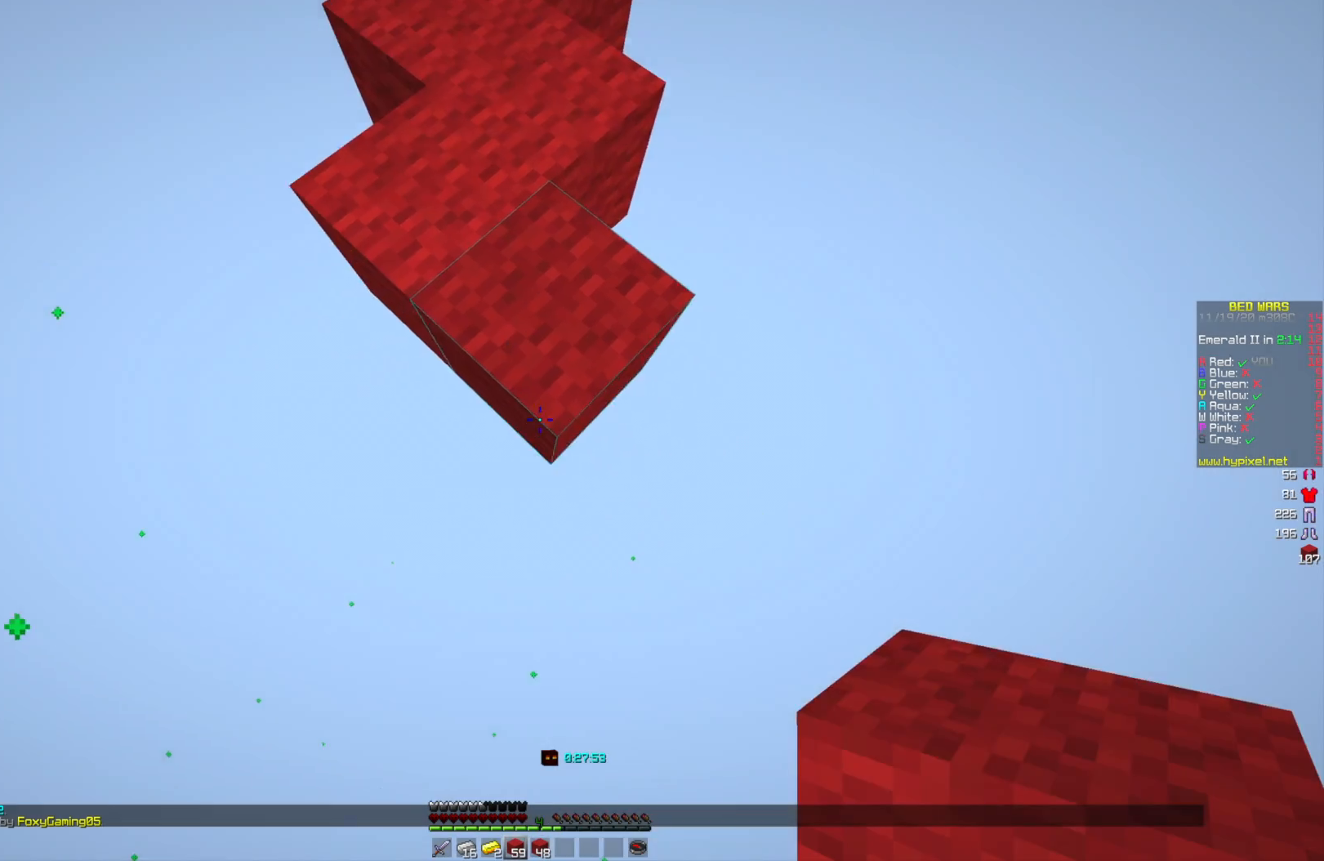
{"keys": ["s"], "mouse": ["right"], "events": []}
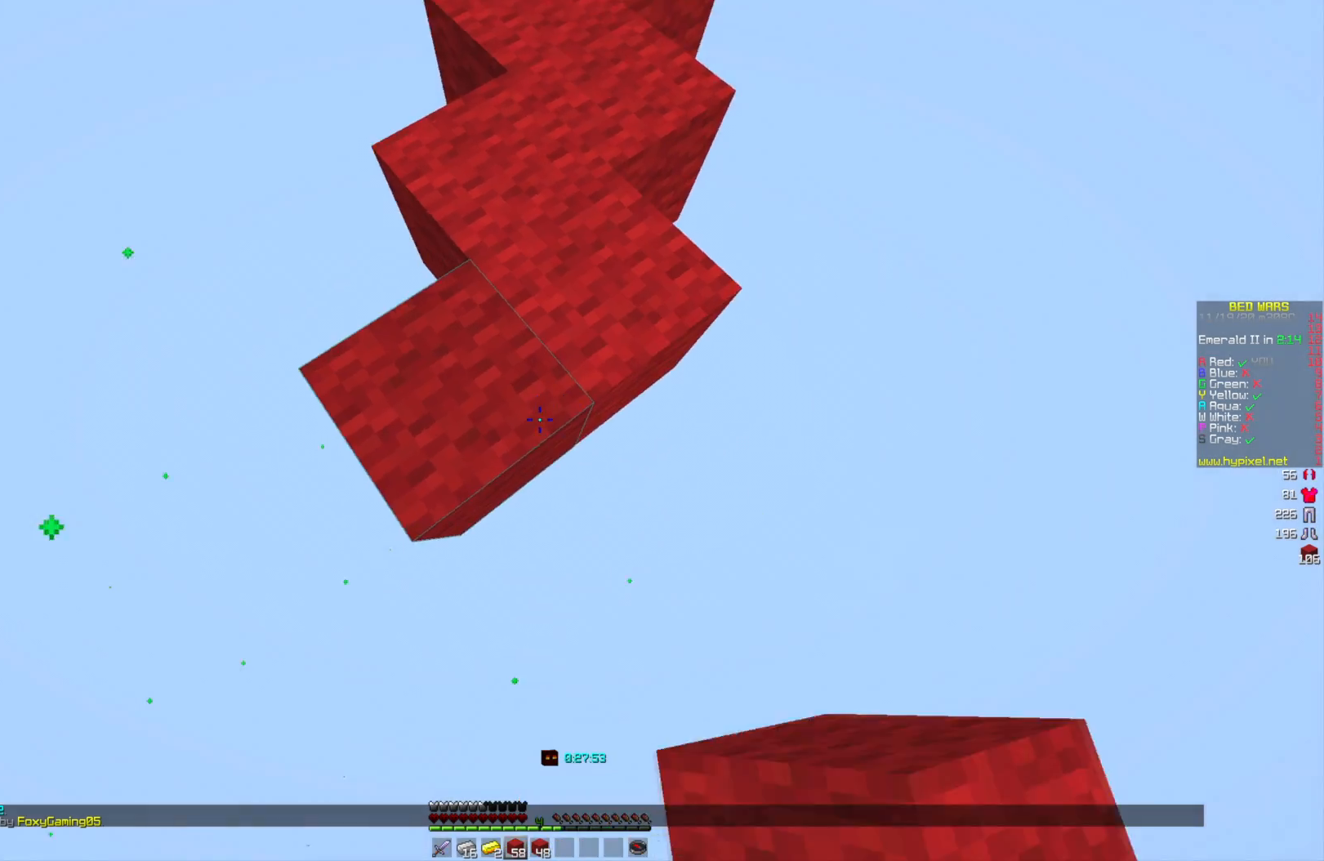
{"keys": ["s"], "mouse": ["right"], "events": []}
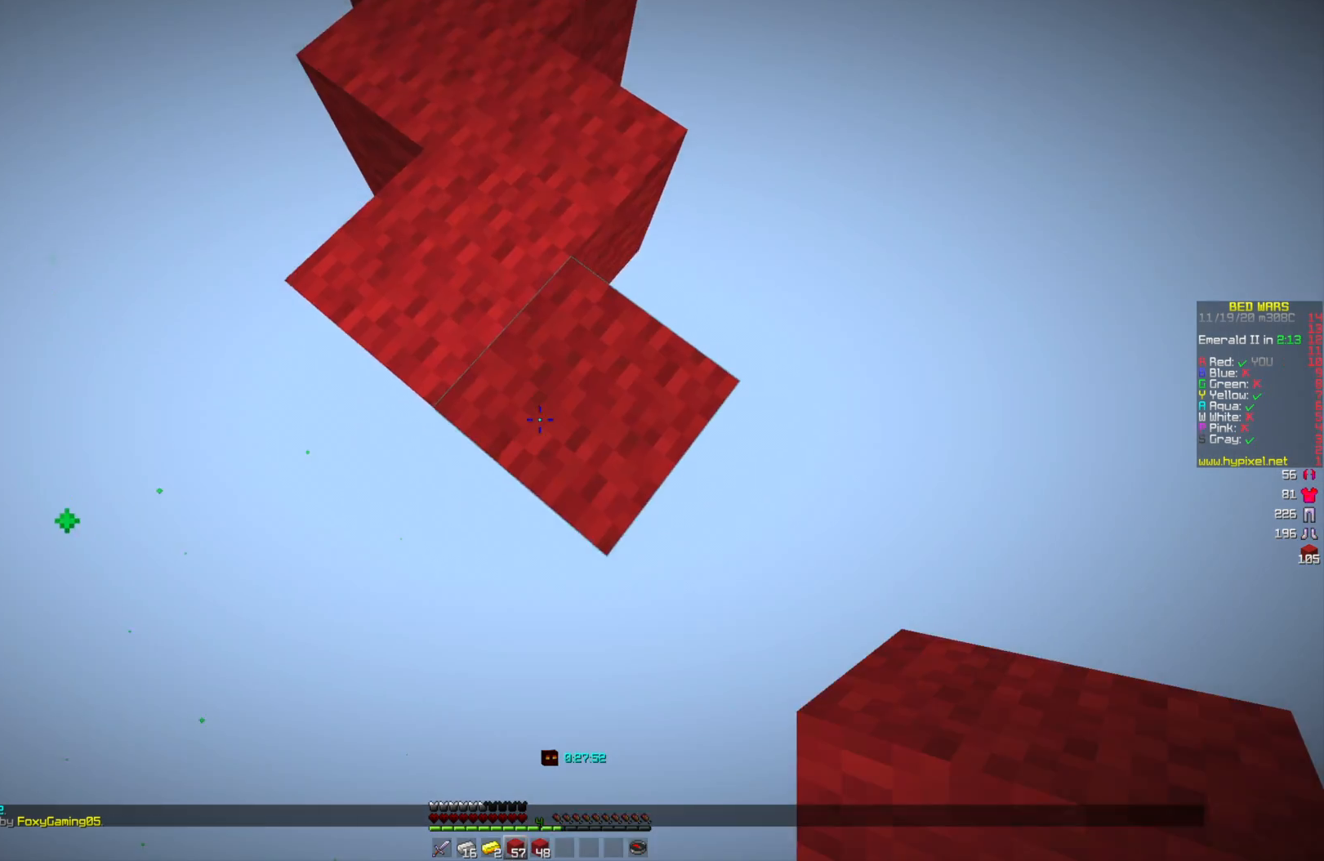
{"keys": ["s"], "mouse": ["right"], "events": []}
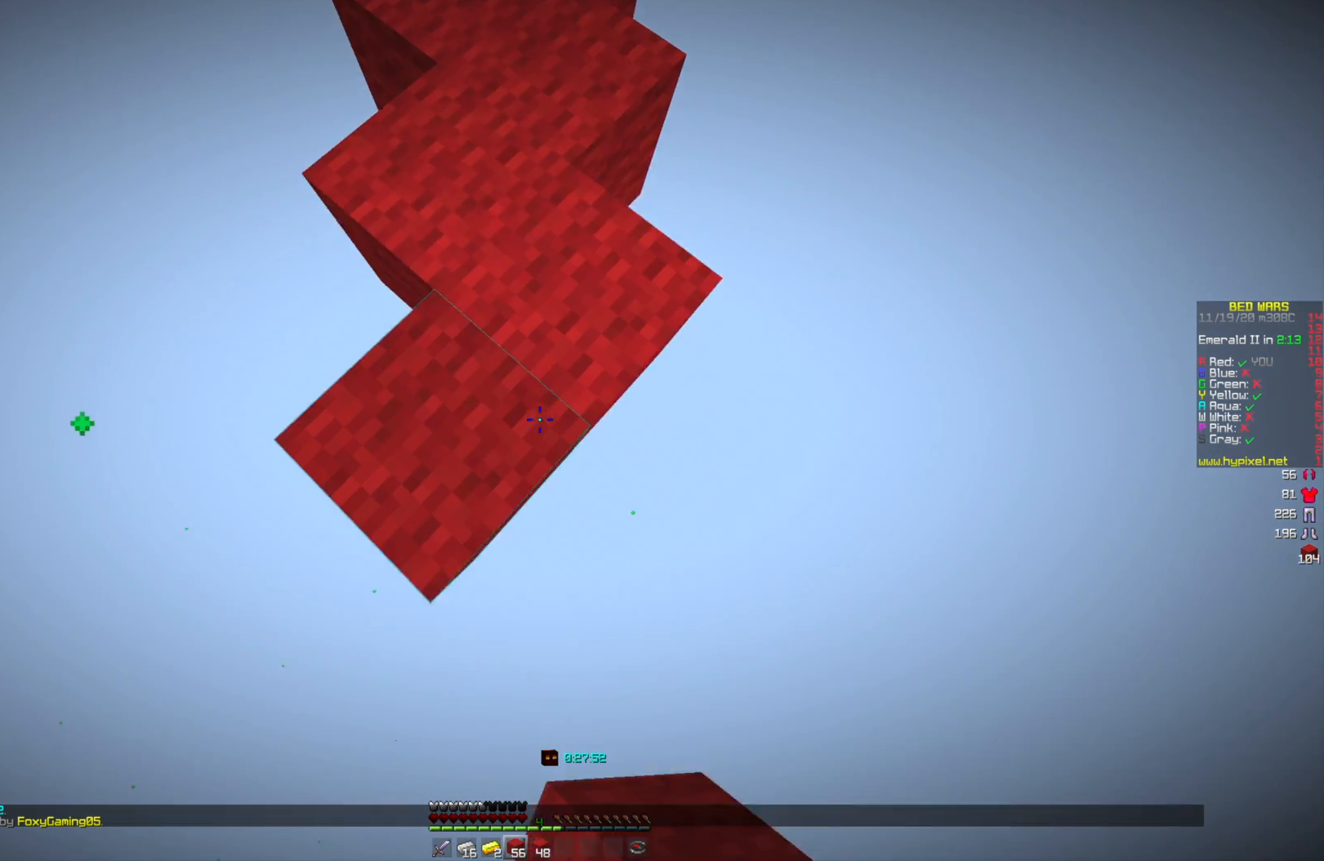
{"keys": ["s"], "mouse": ["right"], "events": []}
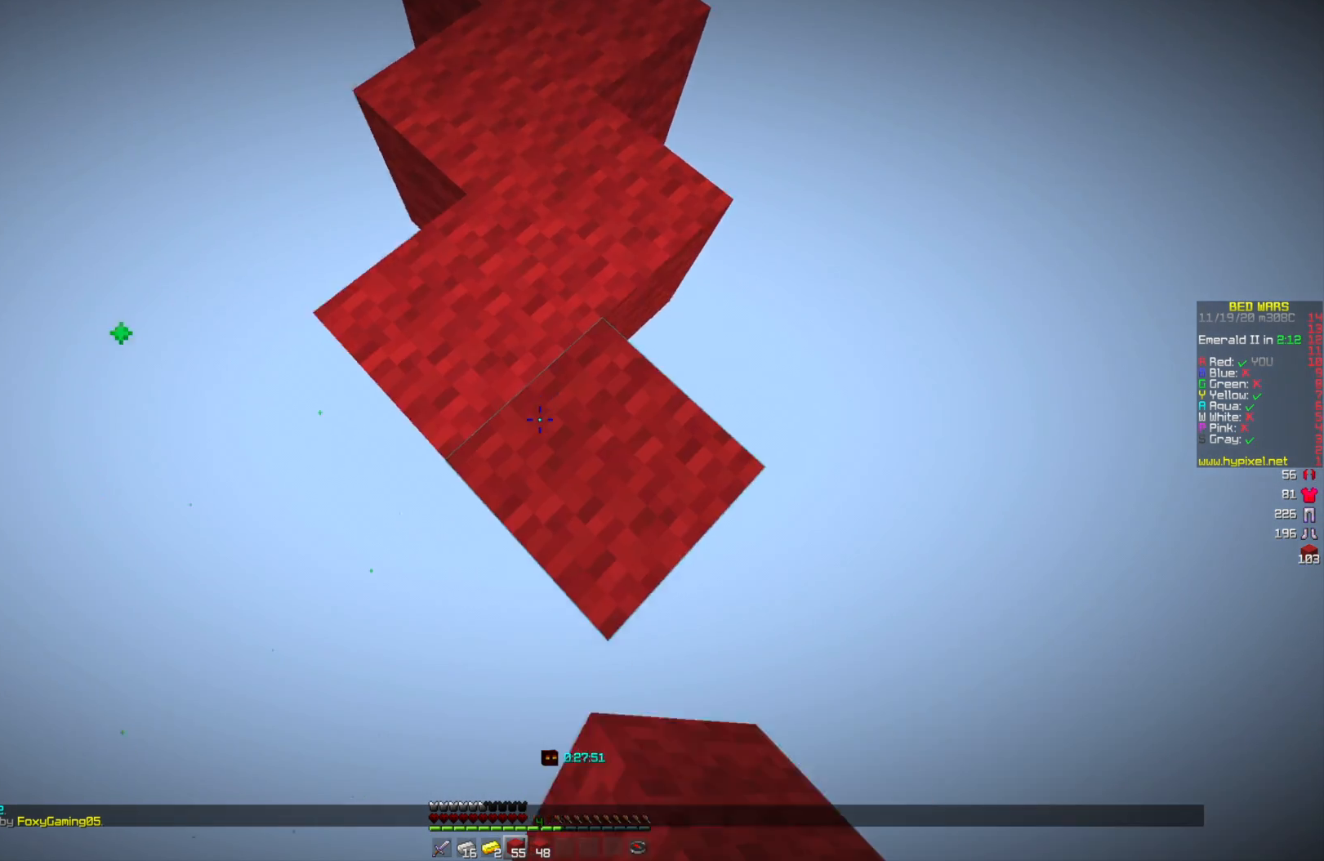
{"keys": [], "mouse": [], "events": [[166, "mouse_right", "up"], [458, "s", "up"]]}
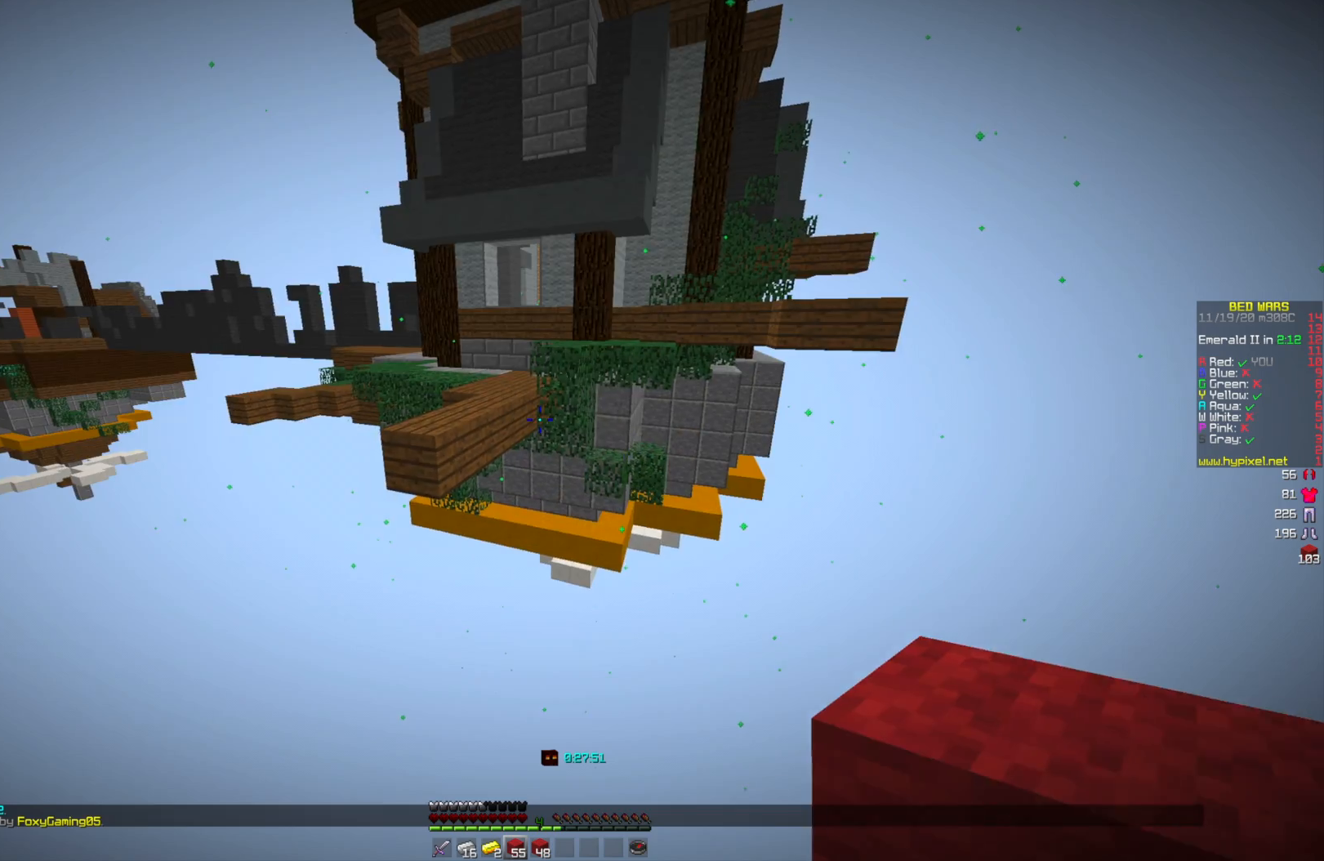
{"keys": [], "mouse": [], "events": []}
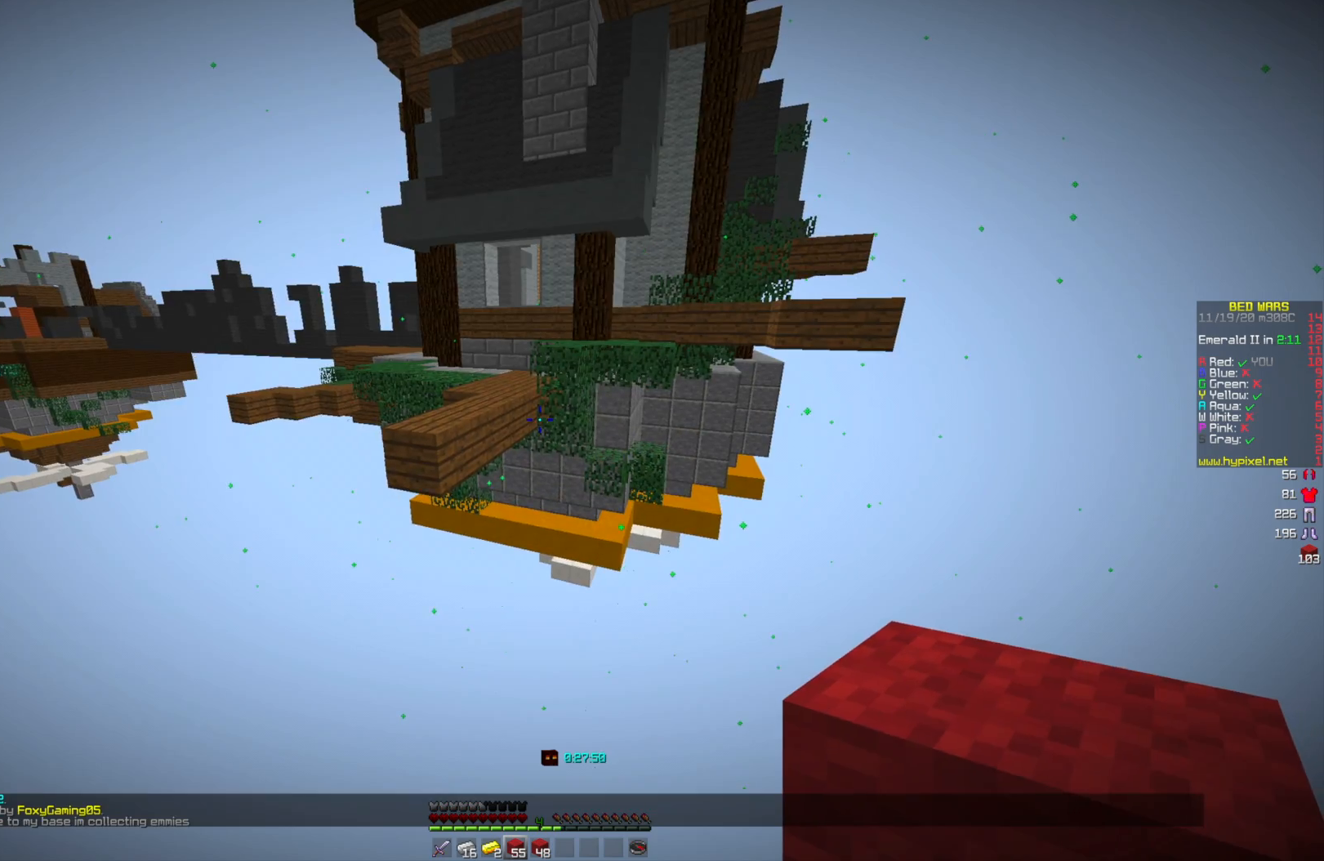
{"keys": [], "mouse": [], "events": []}
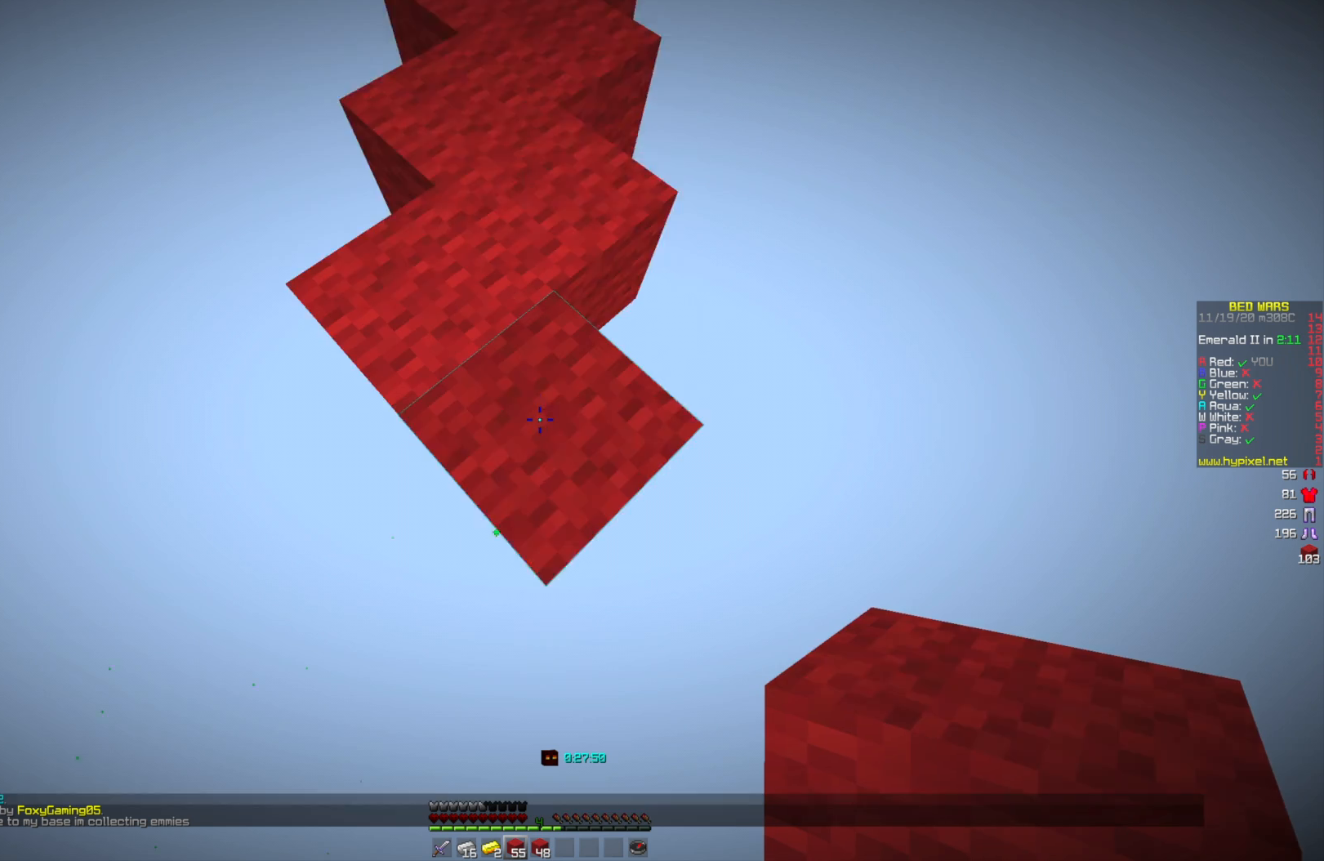
{"keys": ["a", "s"], "mouse": [], "events": [[167, "s", "down"], [459, "a", "down"]]}
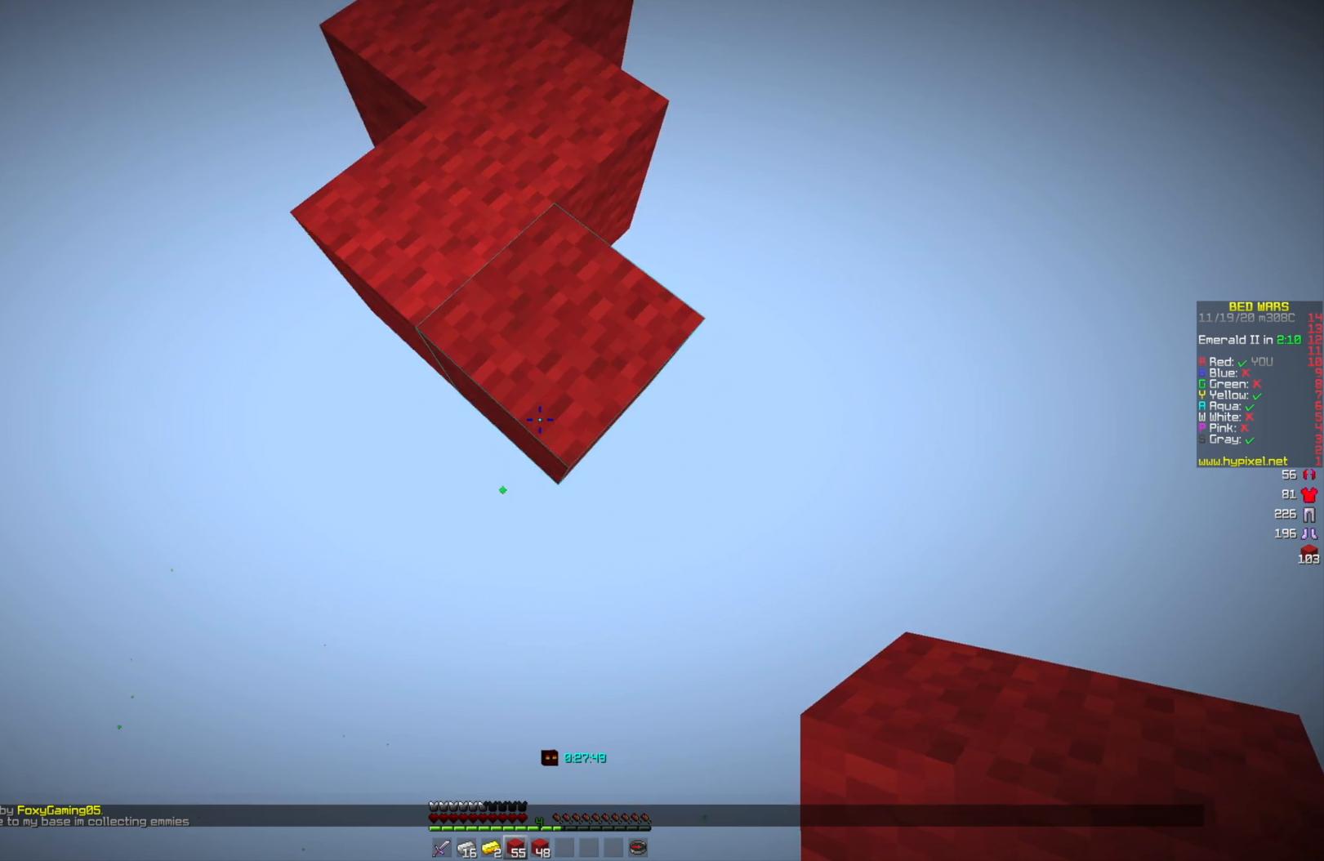
{"keys": ["s"], "mouse": ["right"], "events": [[83, "a", "up"], [291, "mouse_right", "down"], [333, "d", "down"], [417, "d", "up"]]}
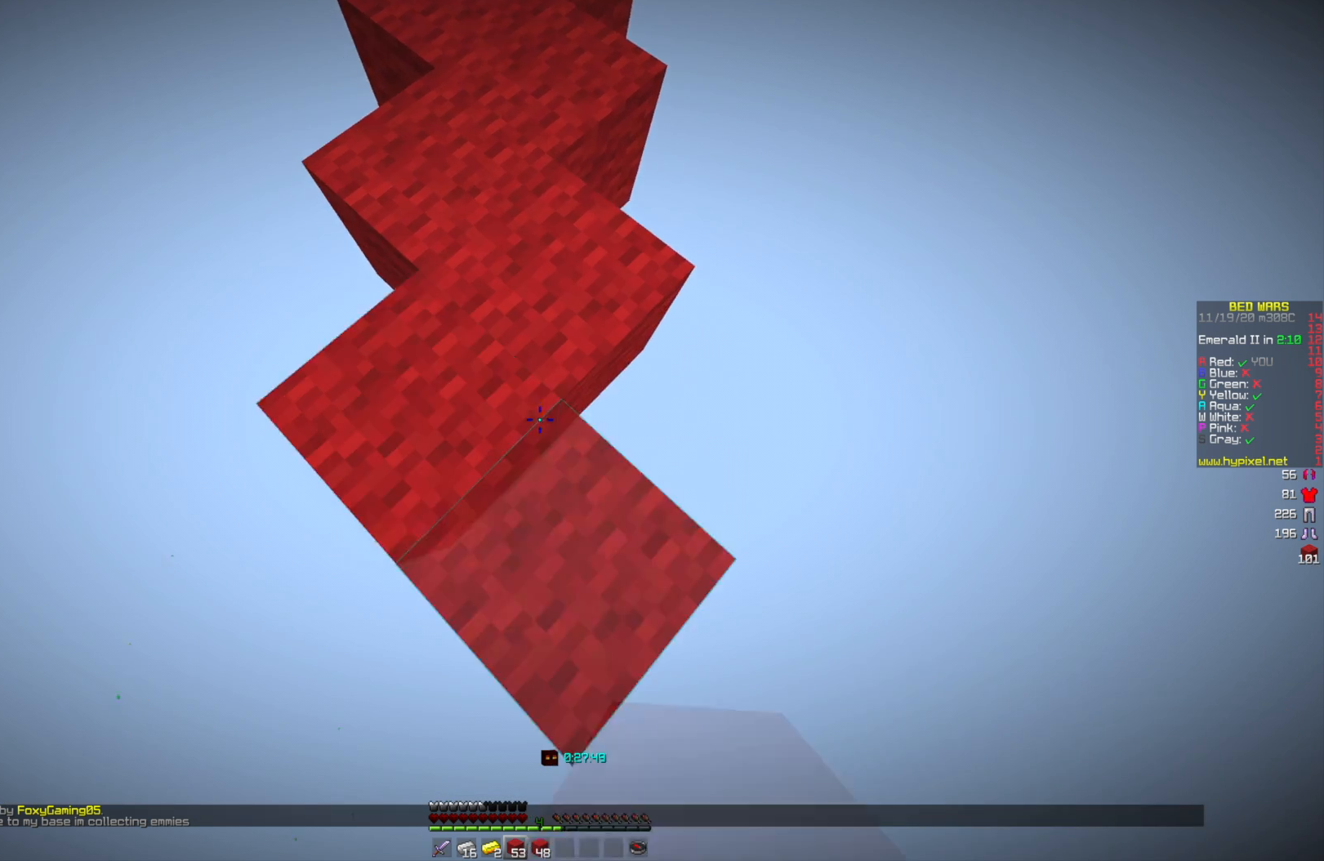
{"keys": ["a", "s"], "mouse": ["right"], "events": [[501, "a", "down"]]}
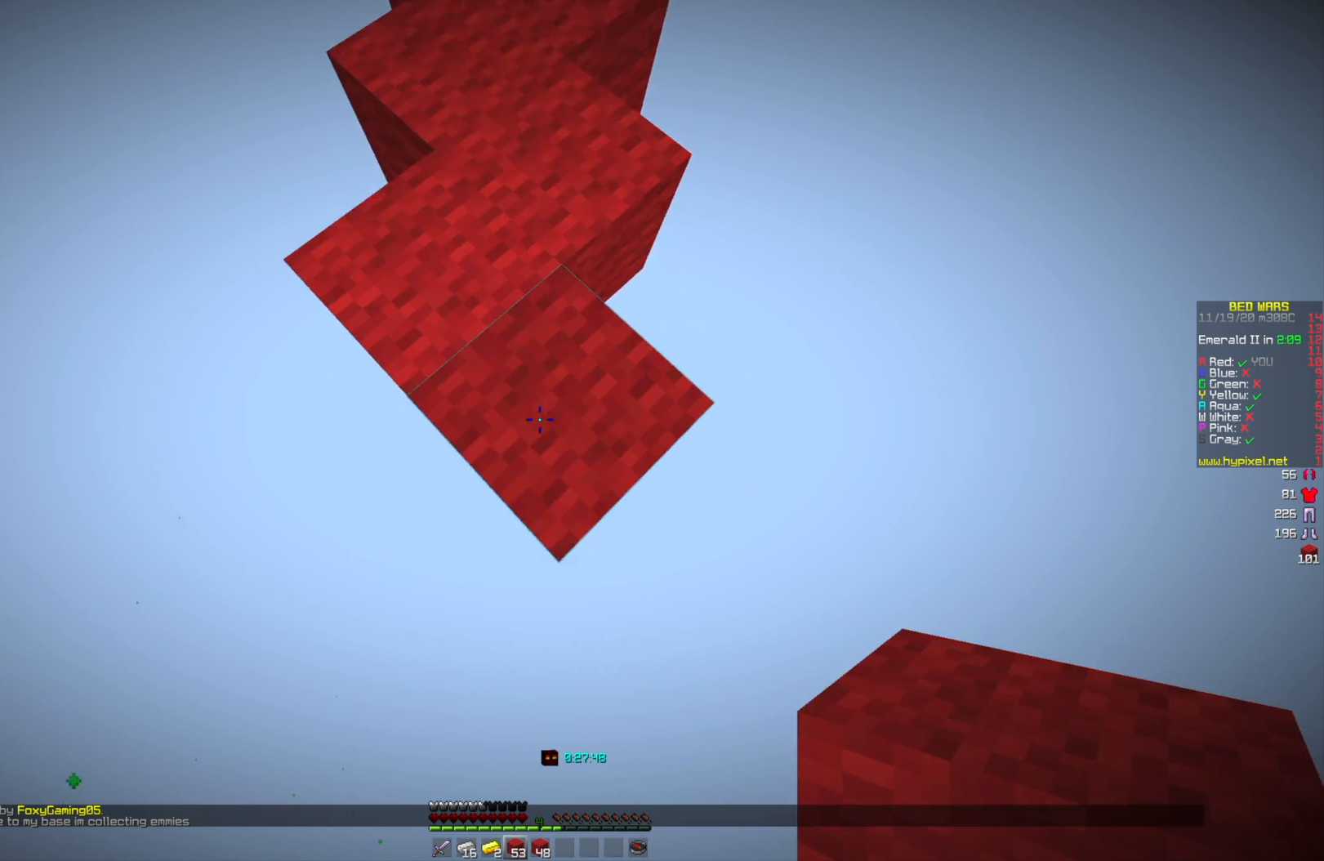
{"keys": ["s"], "mouse": ["right"], "events": [[125, "a", "up"]]}
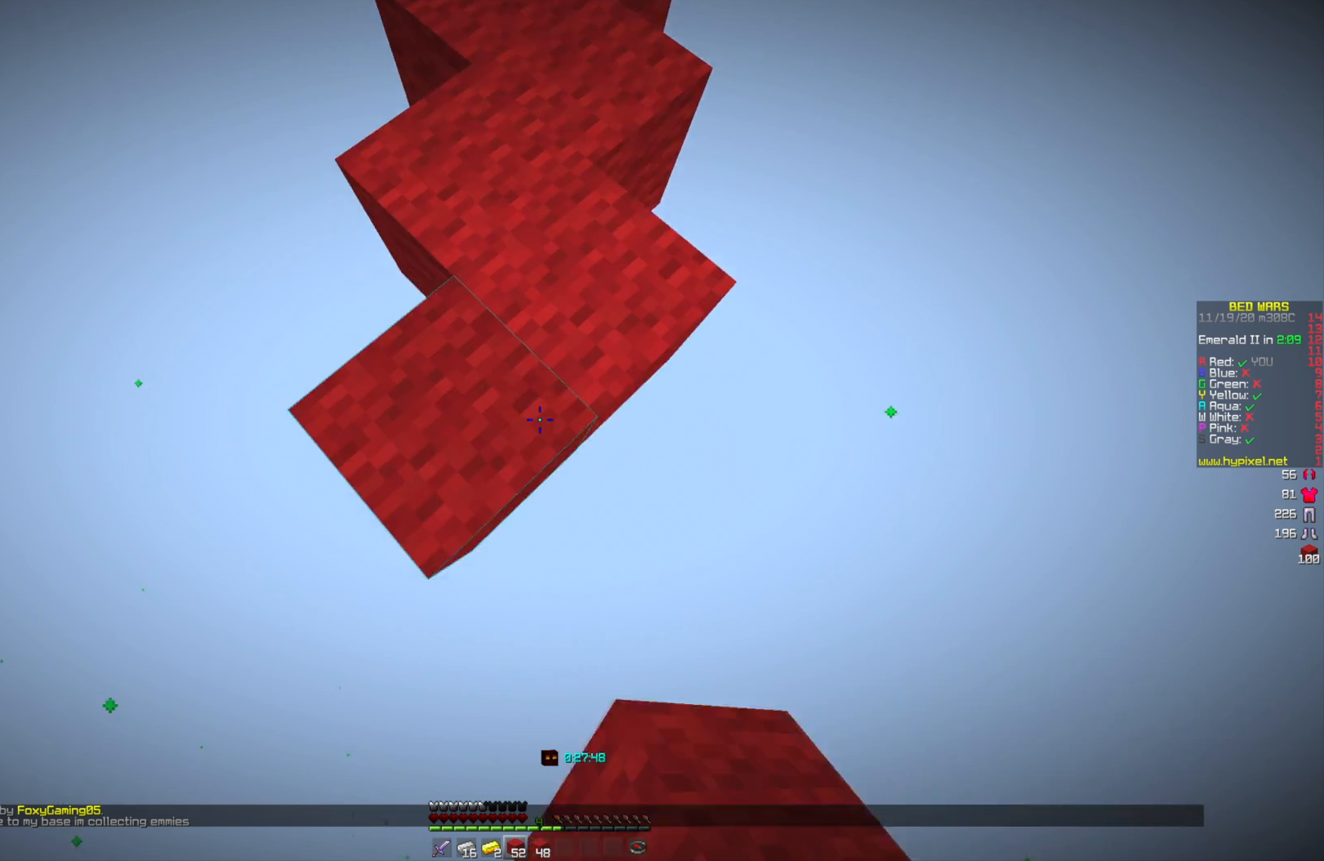
{"keys": ["s"], "mouse": ["right"], "events": []}
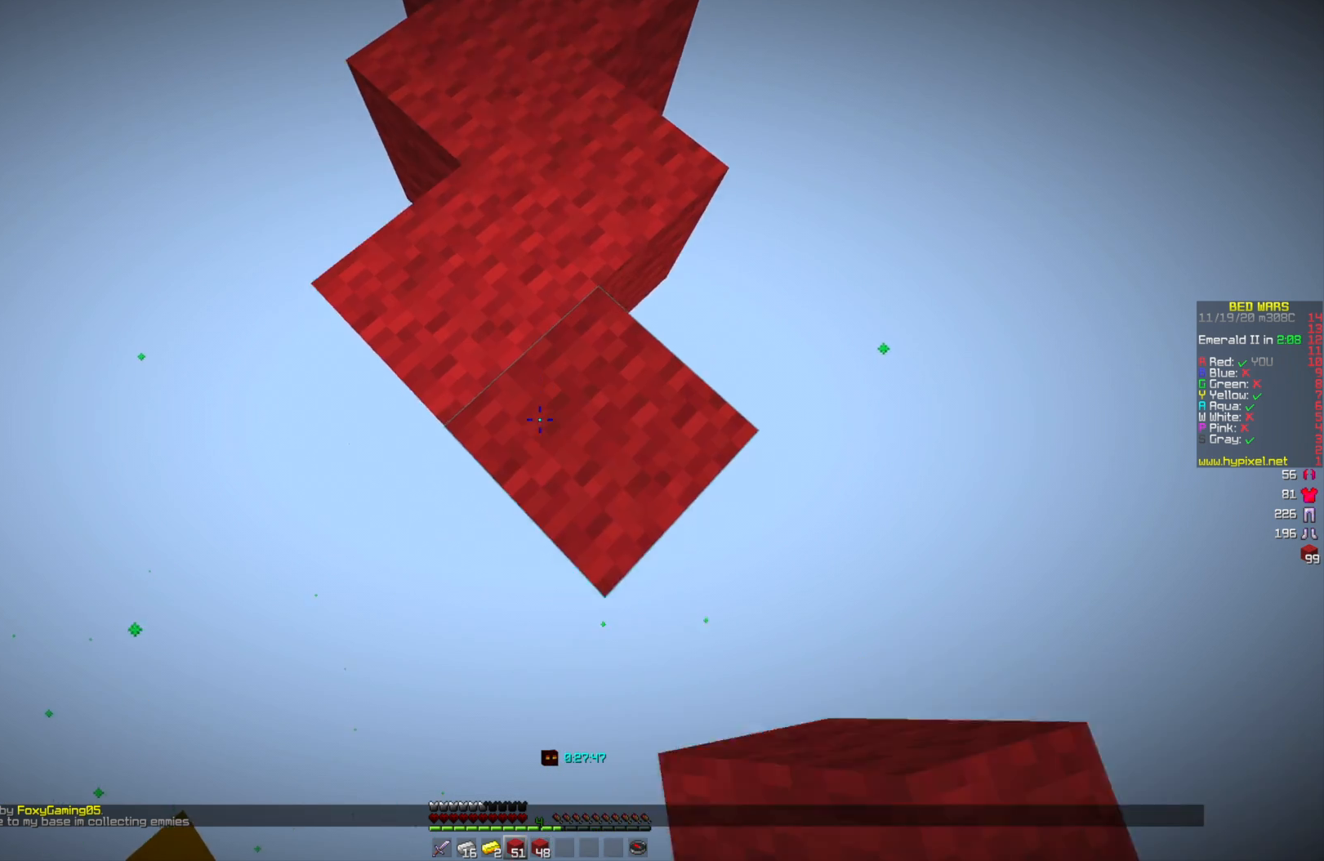
{"keys": ["s"], "mouse": ["right"], "events": []}
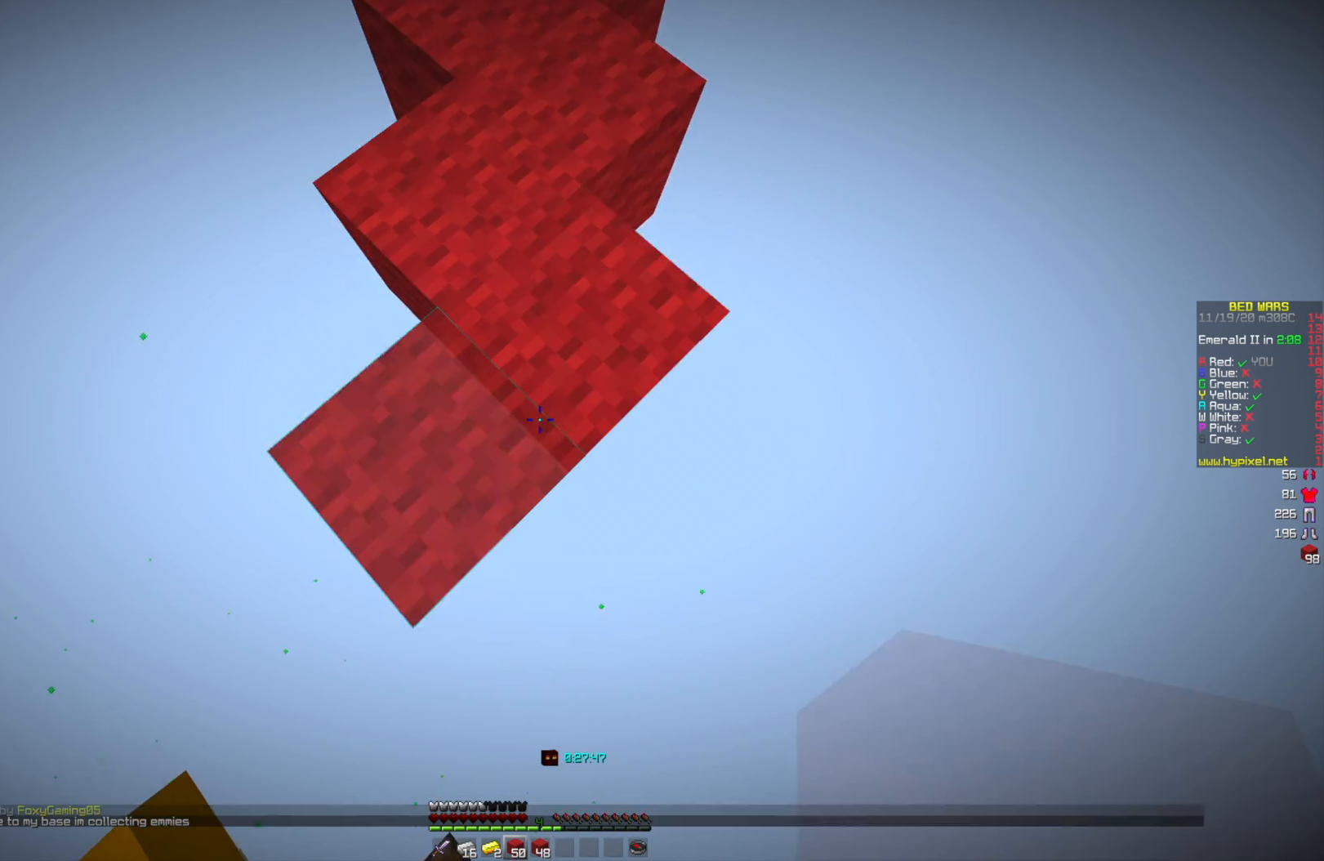
{"keys": ["s"], "mouse": ["right"], "events": [[334, "a", "down"], [375, "a", "up"]]}
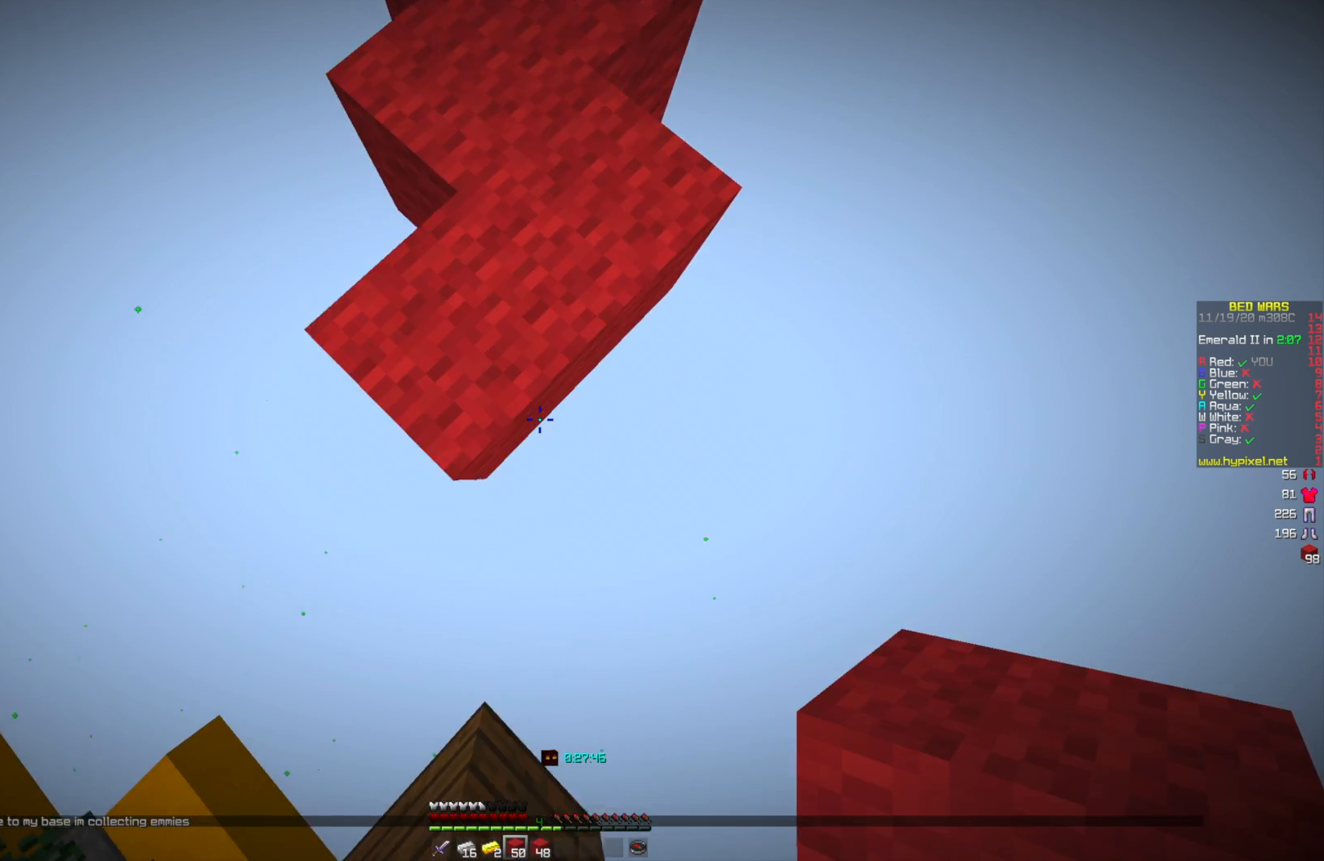
{"keys": ["s"], "mouse": ["right"], "events": []}
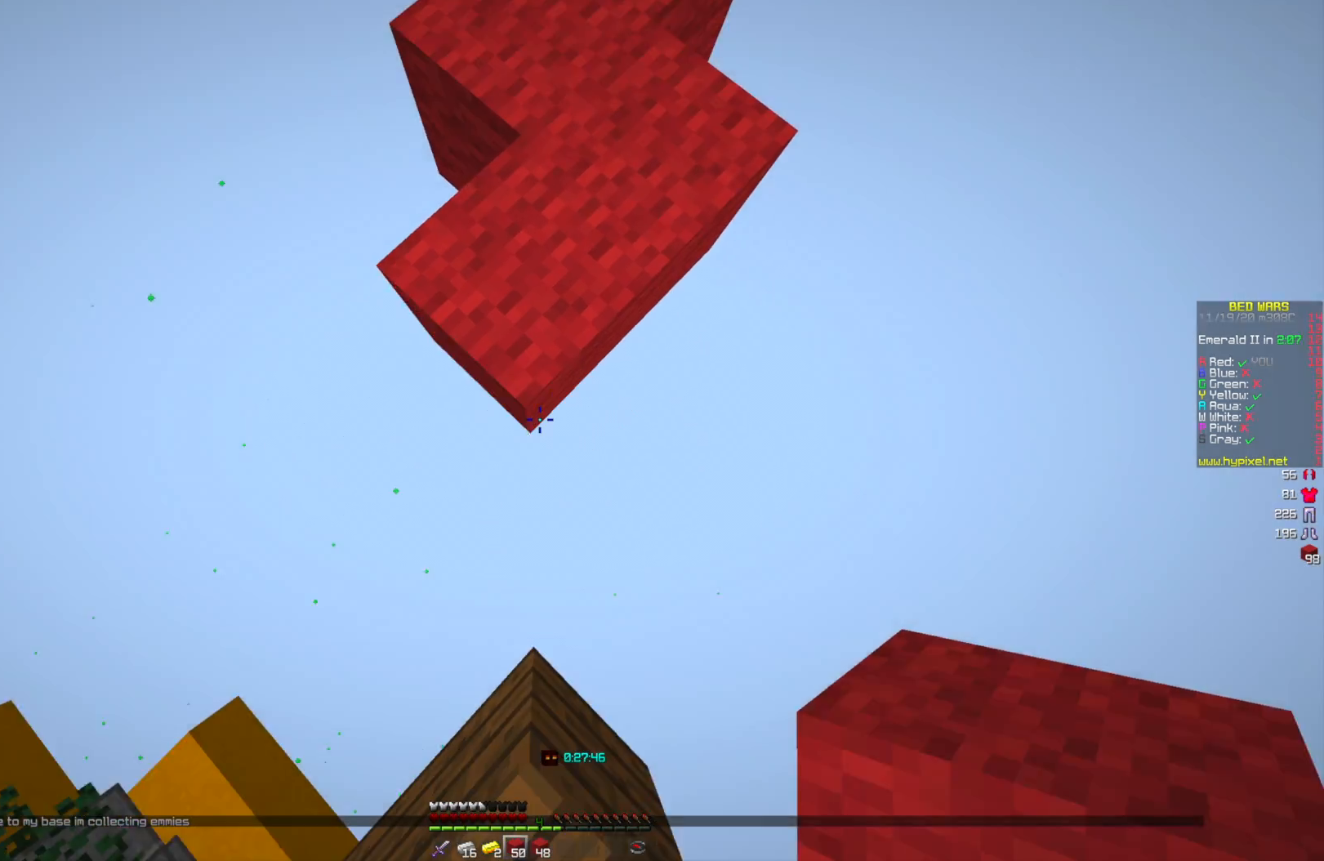
{"keys": ["s"], "mouse": ["right"], "events": []}
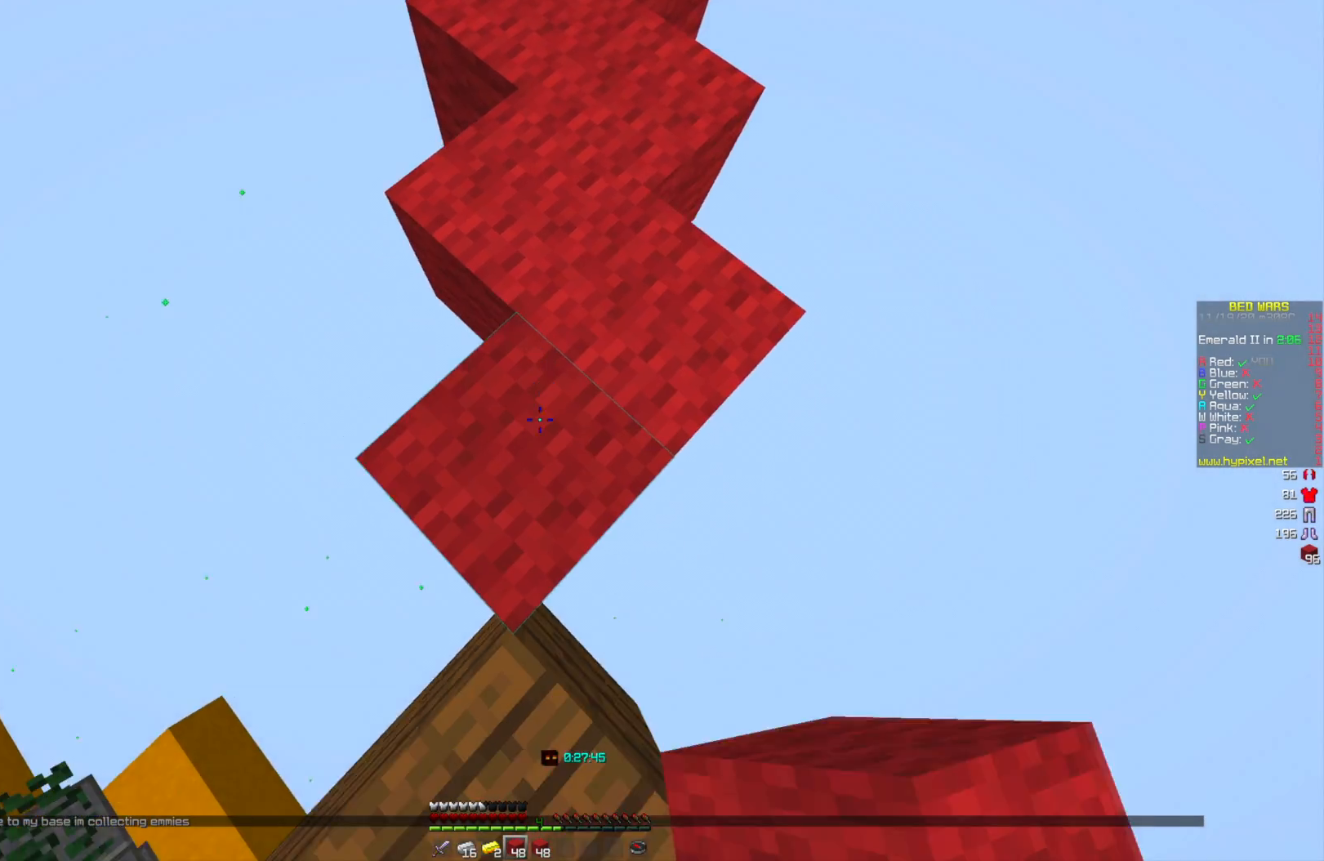
{"keys": [], "mouse": [], "events": [[41, "mouse_right", "up"], [125, "s", "up"]]}
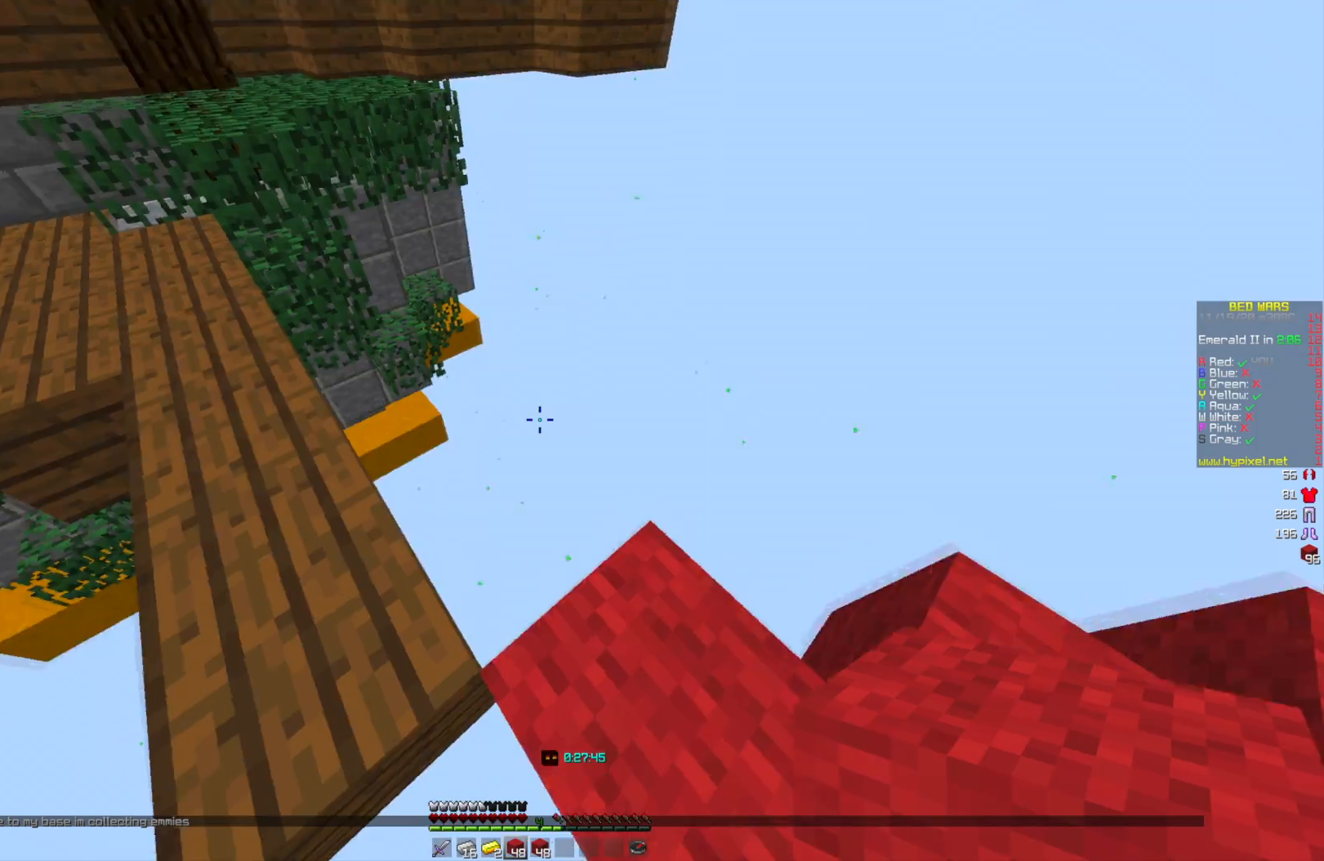
{"keys": [], "mouse": [], "events": []}
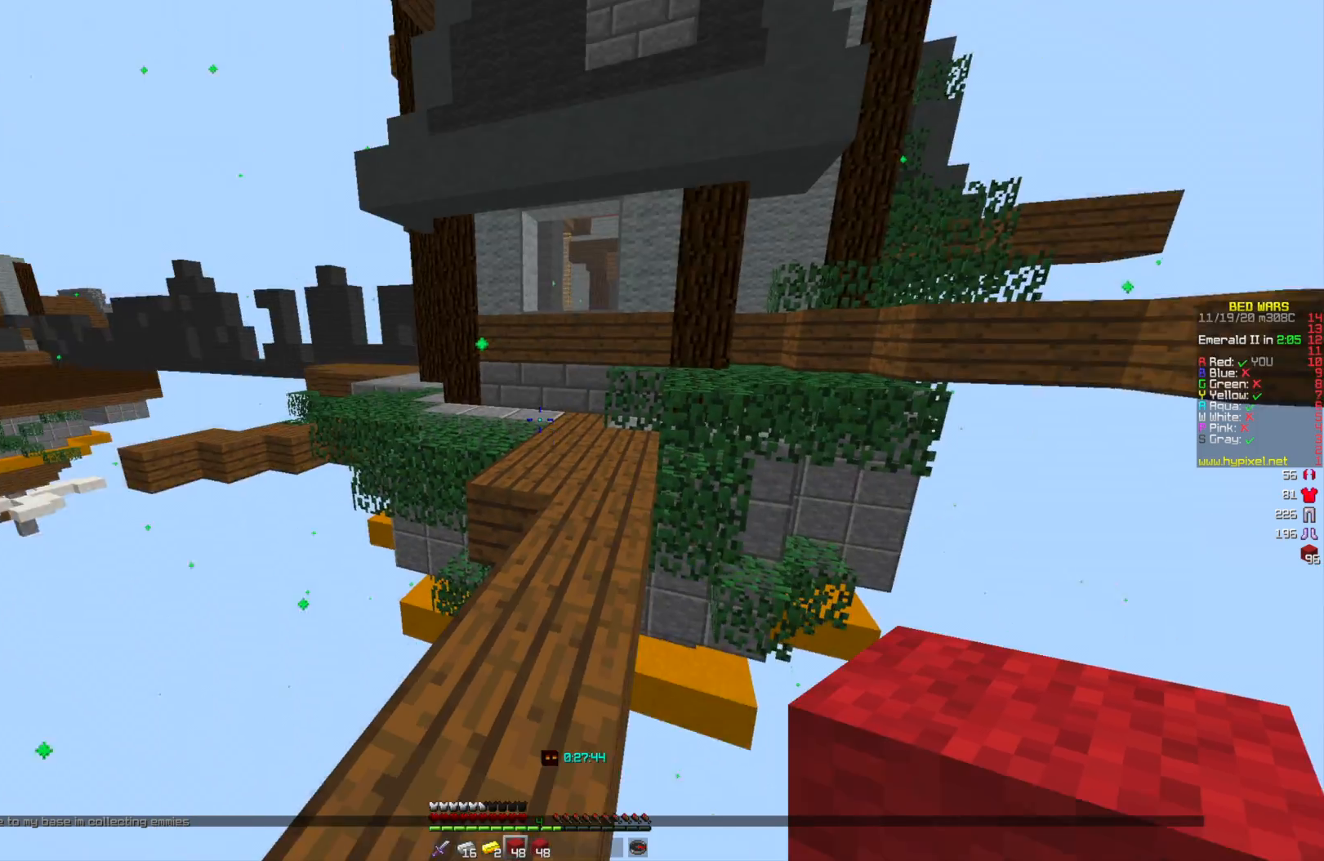
{"keys": ["w"], "mouse": [], "events": [[500, "w", "down"]]}
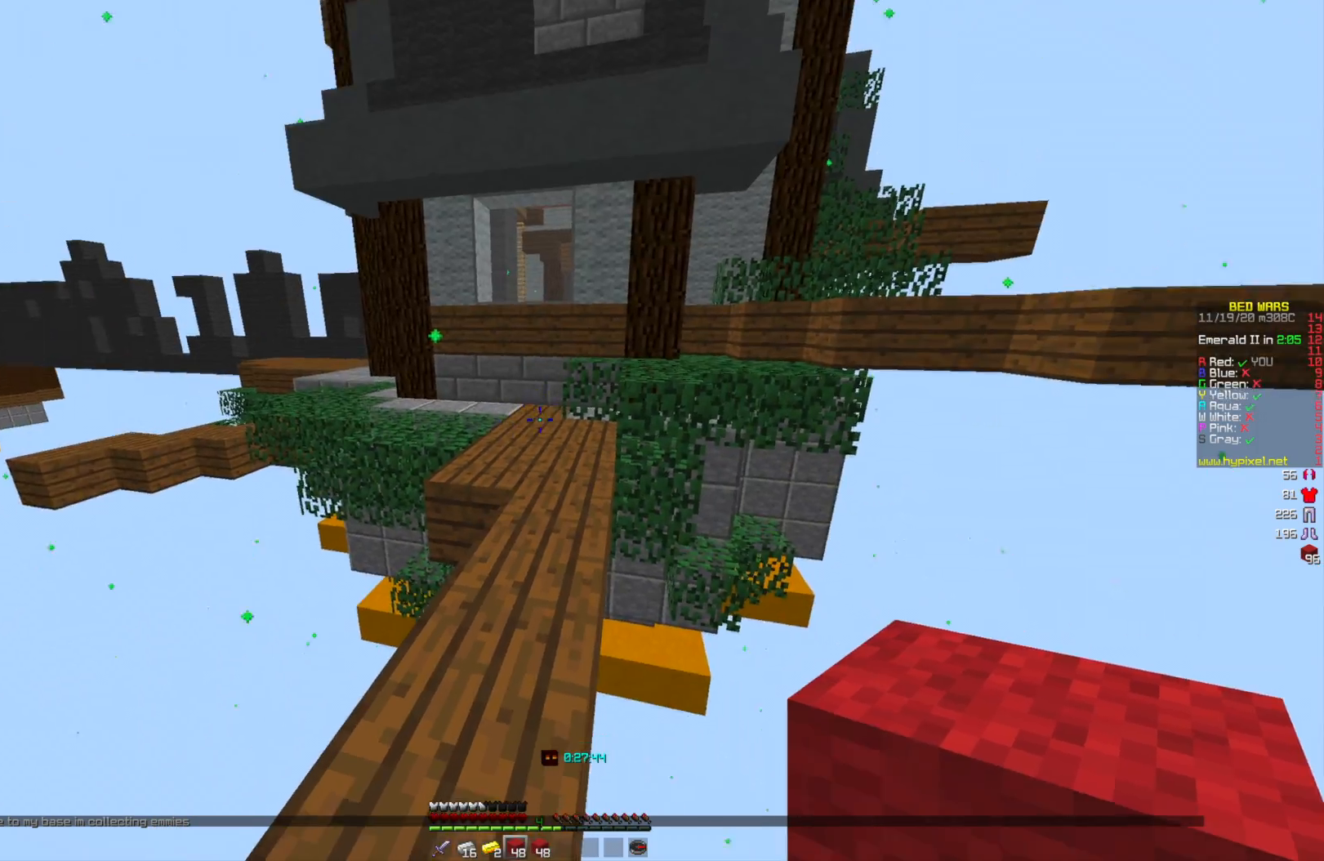
{"keys": ["w"], "mouse": [], "events": []}
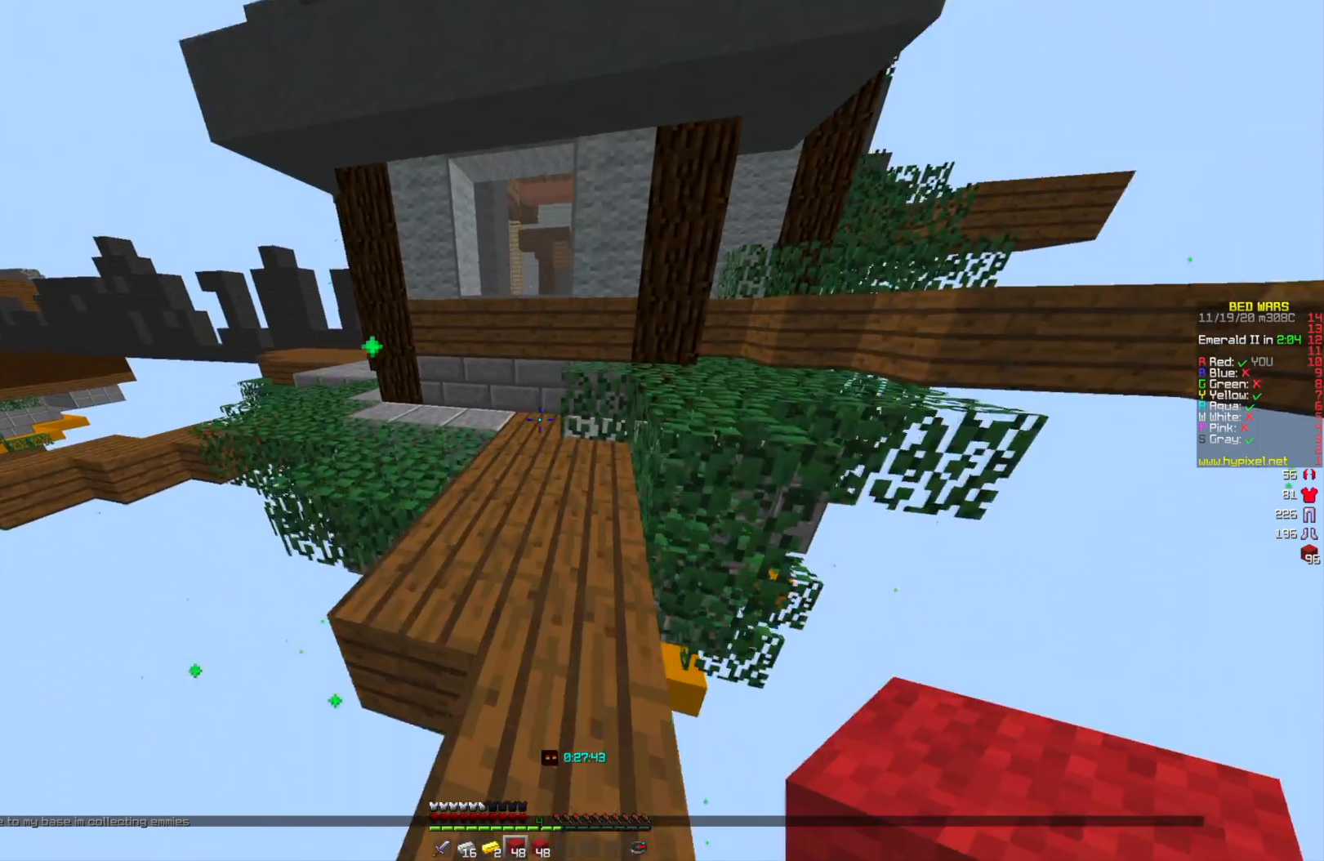
{"keys": [], "mouse": [], "events": [[83, "w", "up"], [375, "w", "down"], [500, "w", "up"]]}
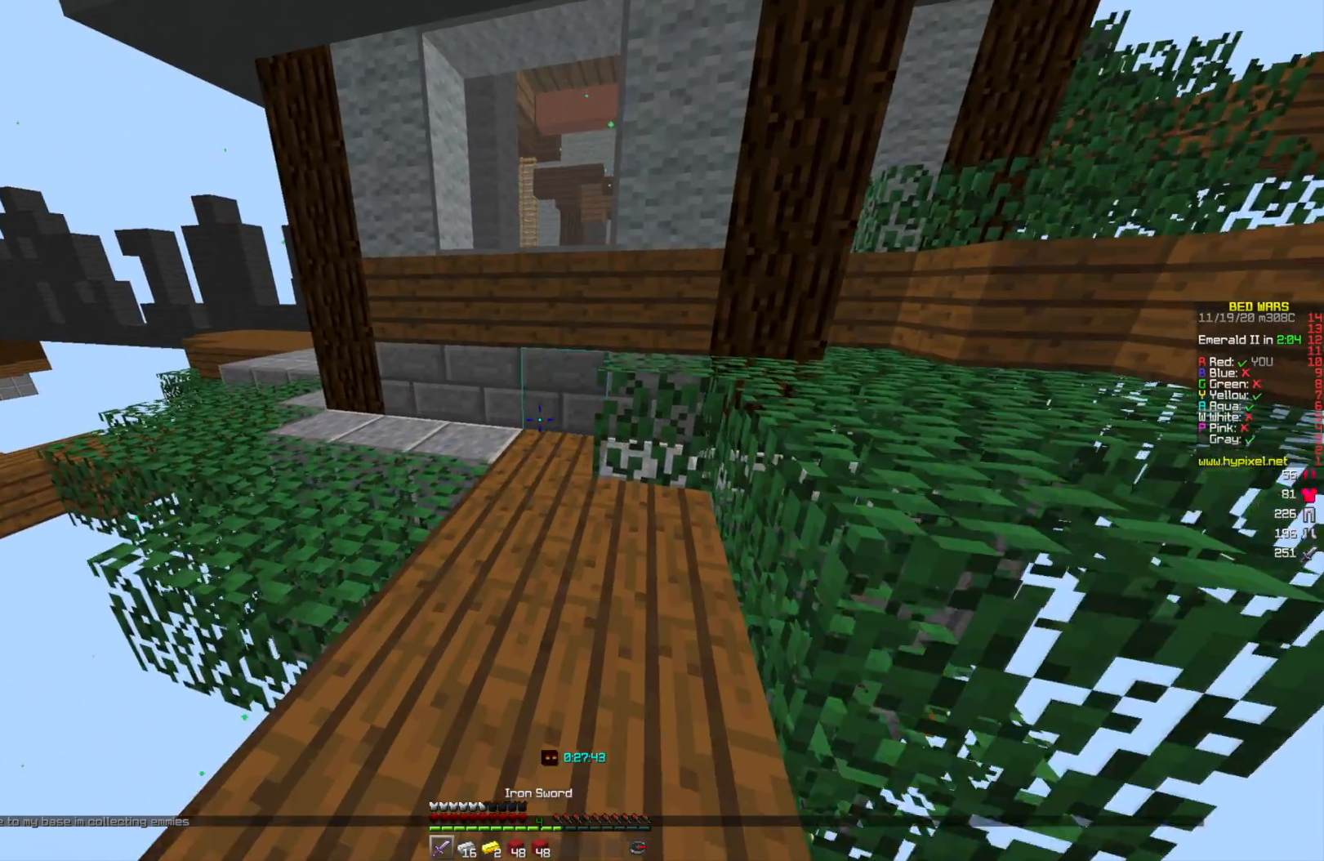
{"keys": ["w"], "mouse": [], "events": [[250, "w", "down"]]}
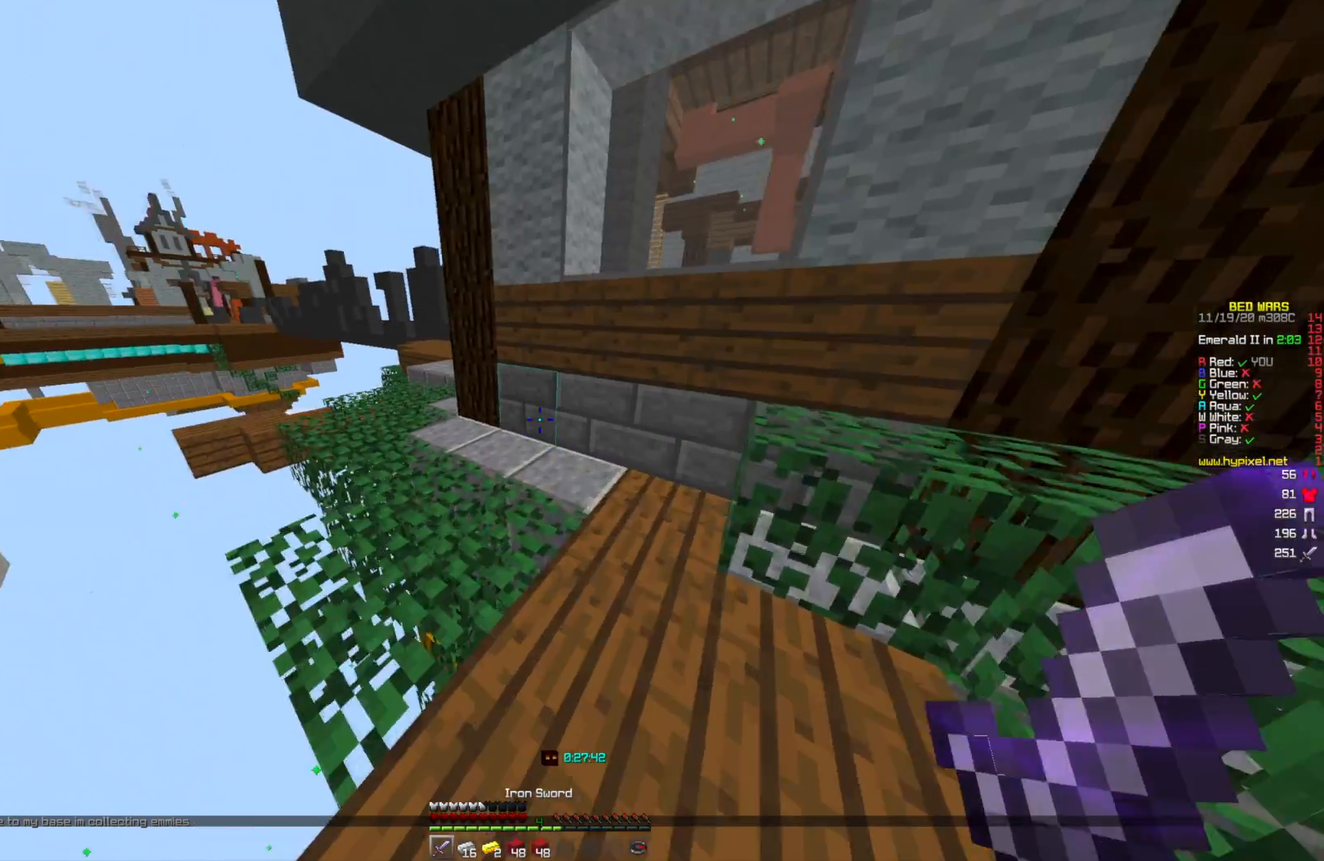
{"keys": ["w"], "mouse": [], "events": []}
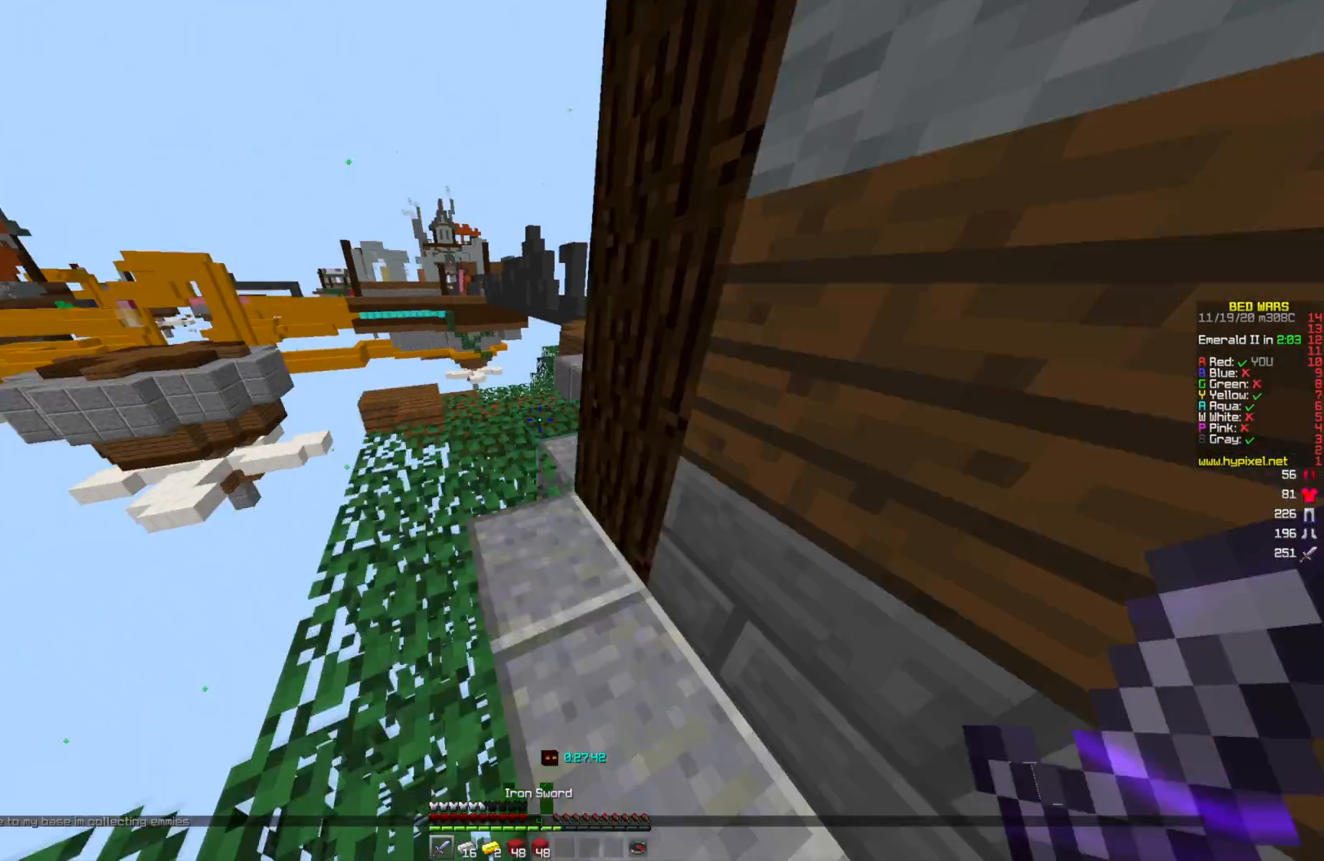
{"keys": [], "mouse": [], "events": [[501, "w", "up"]]}
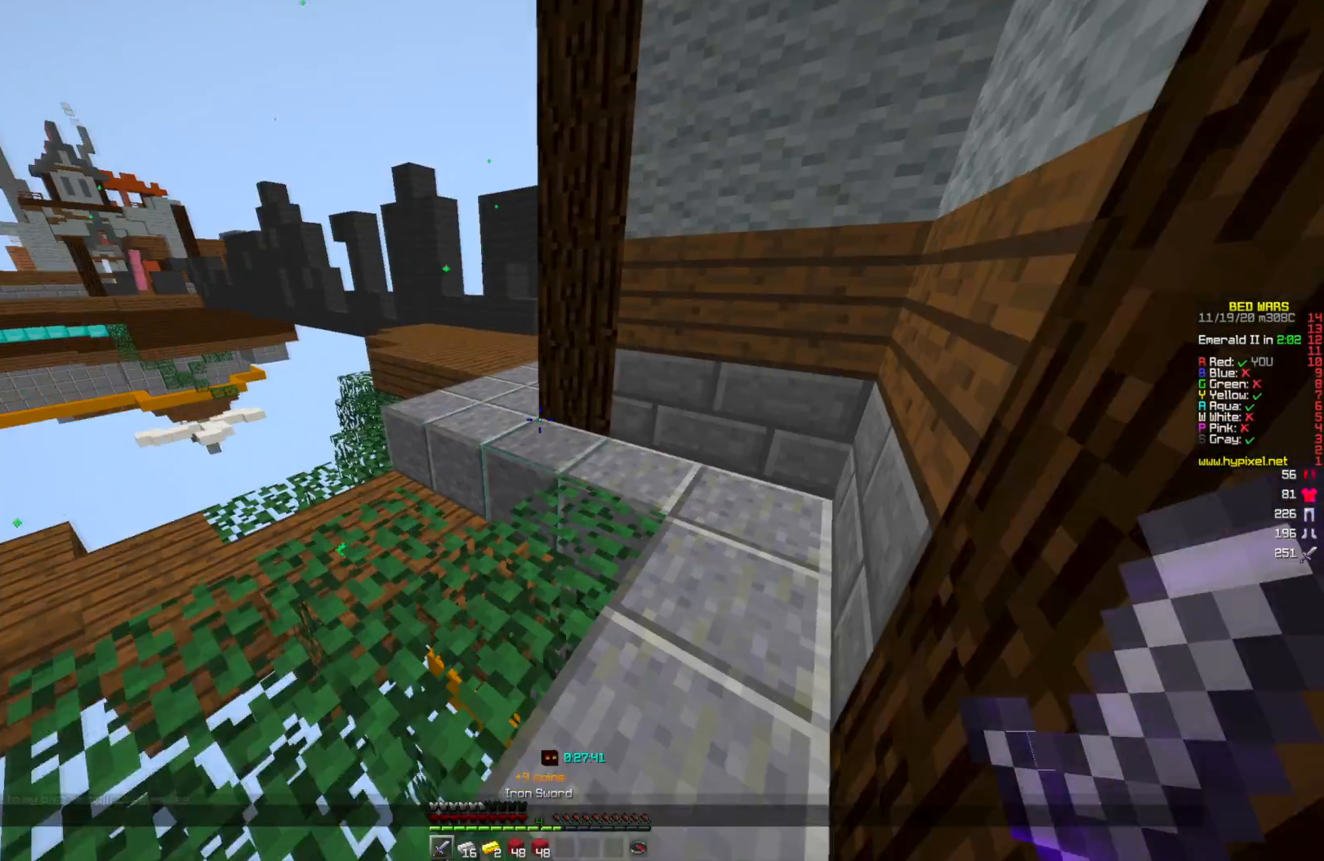
{"keys": ["w"], "mouse": [], "events": [[166, "w", "down"]]}
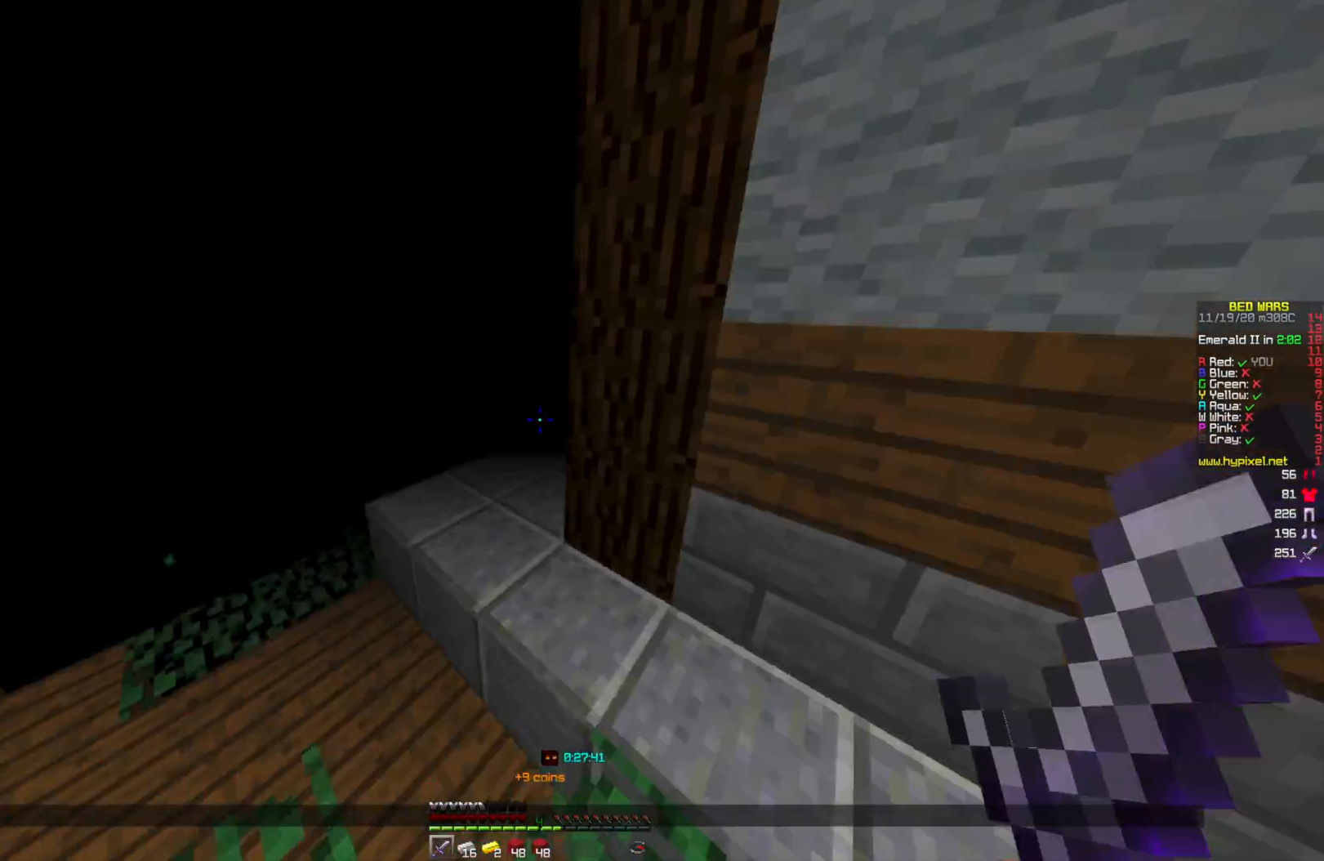
{"keys": [], "mouse": [], "events": [[375, "w", "up"]]}
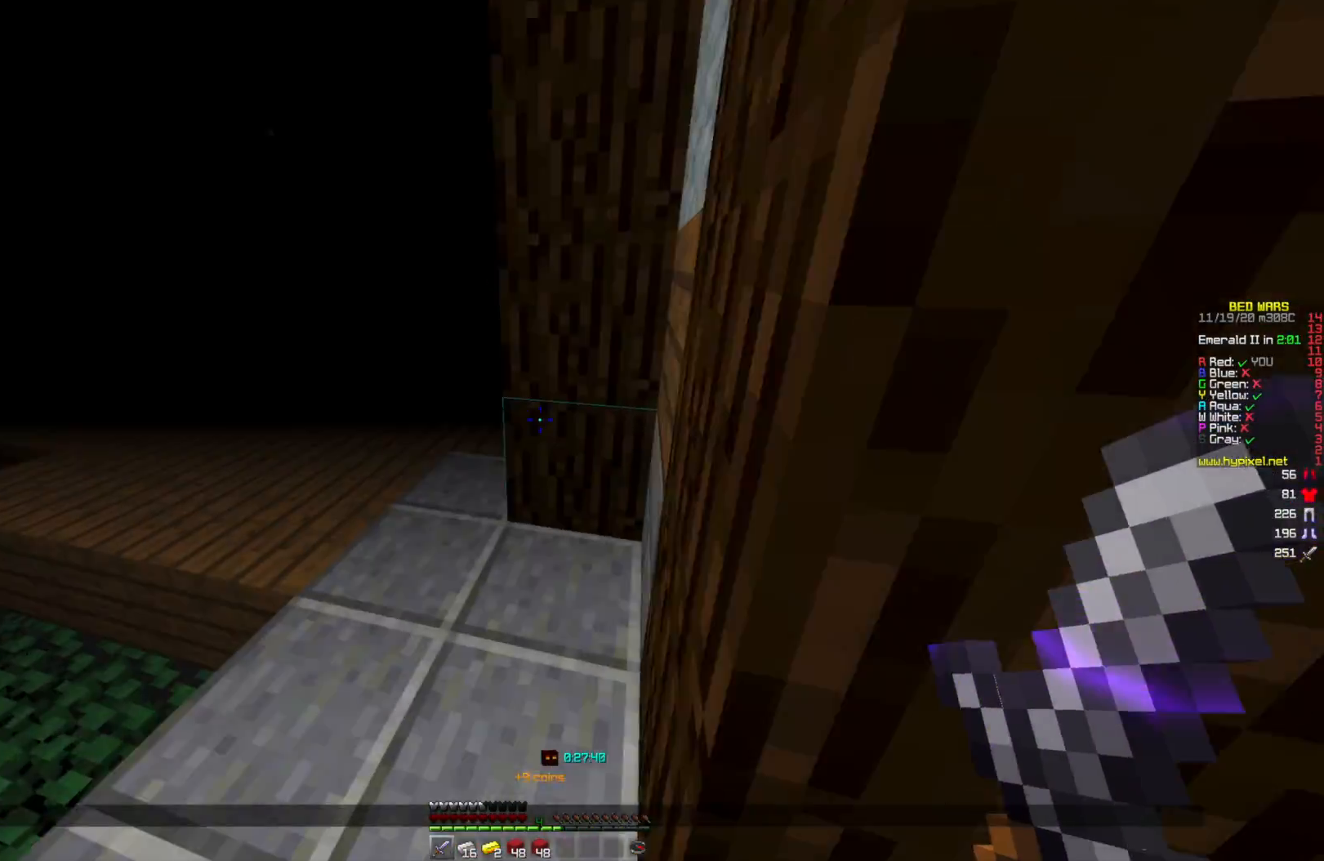
{"keys": ["w"], "mouse": [], "events": [[41, "w", "down"]]}
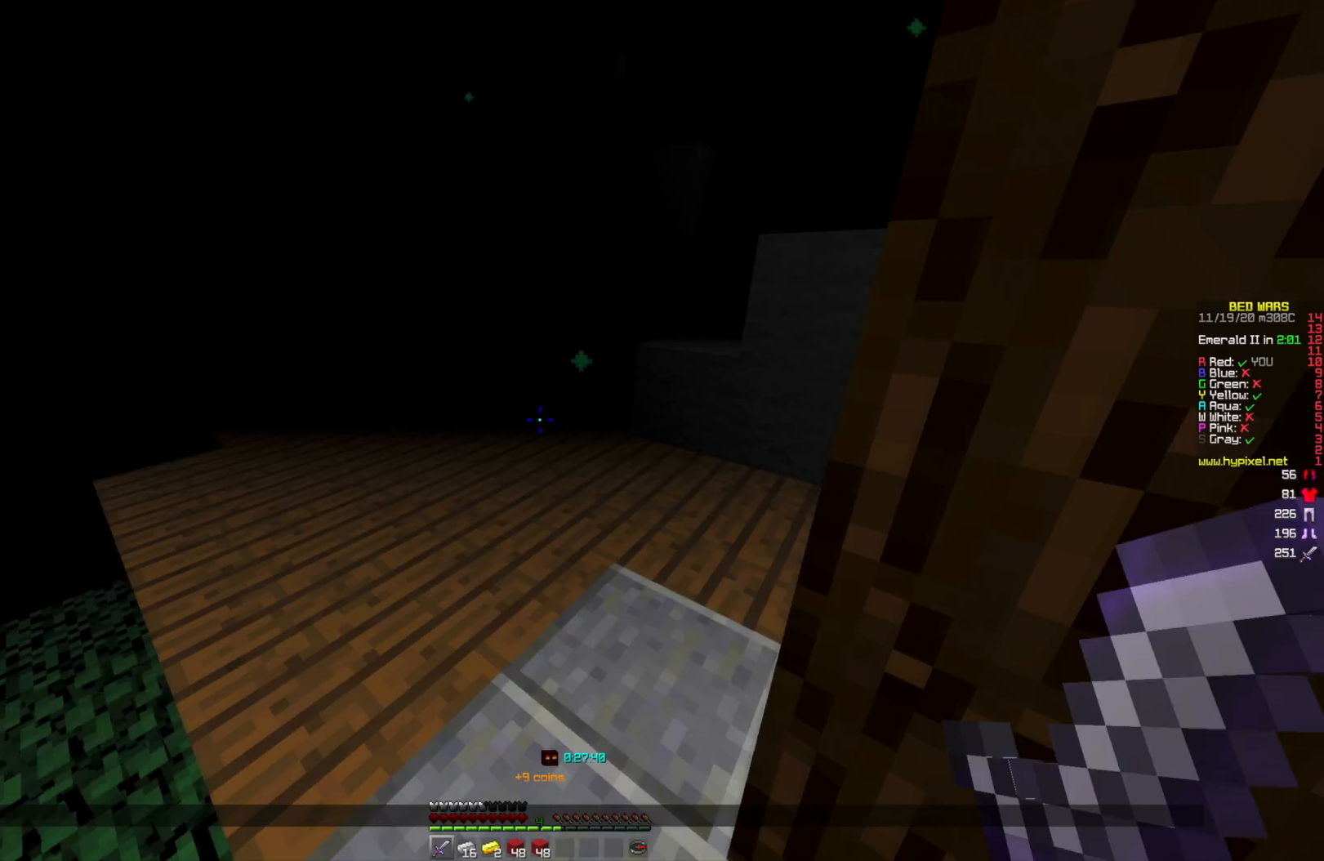
{"keys": ["w"], "mouse": [], "events": []}
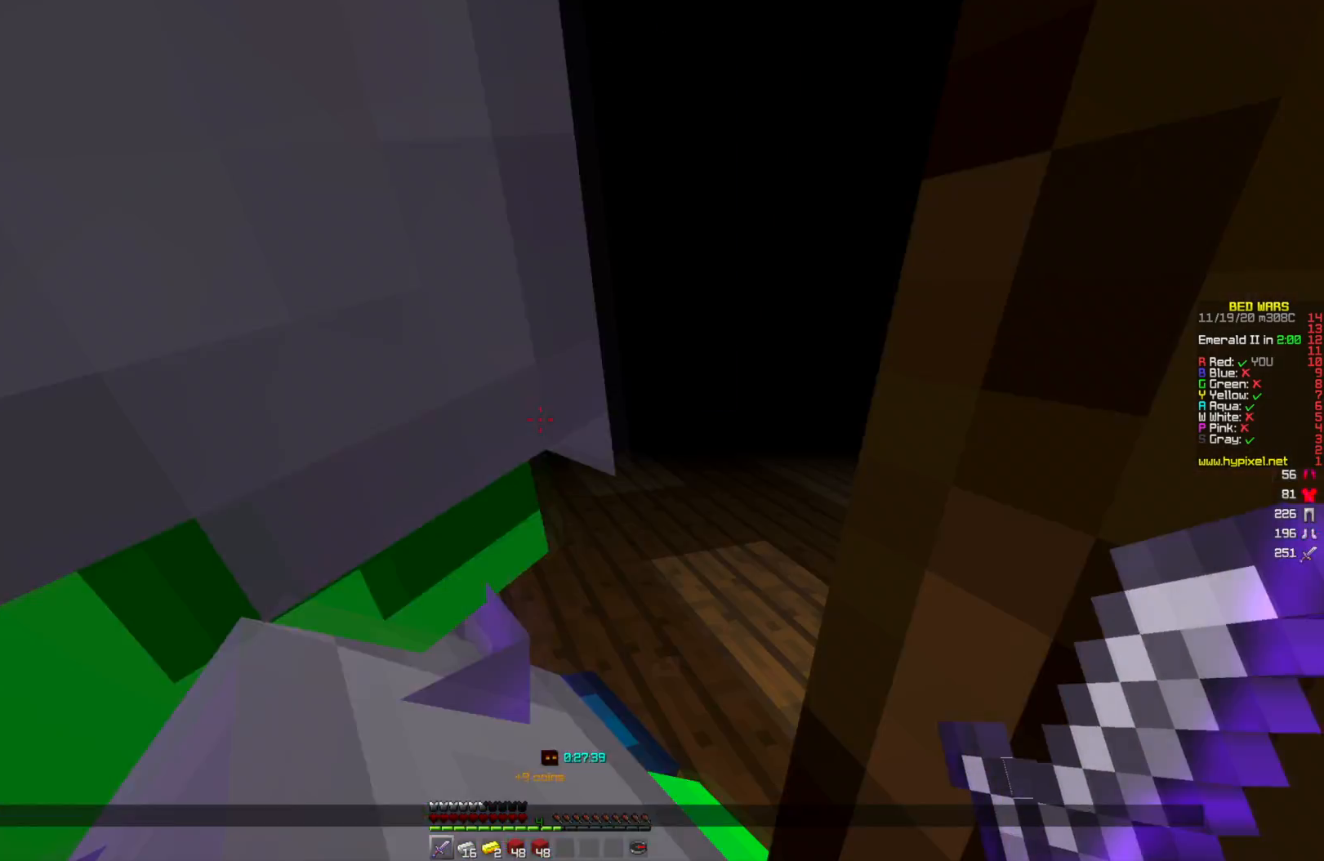
{"keys": [], "mouse": ["left"], "events": [[125, "mouse_left", "down"], [208, "mouse_left", "up"], [291, "w", "up"], [333, "mouse_left", "down"]]}